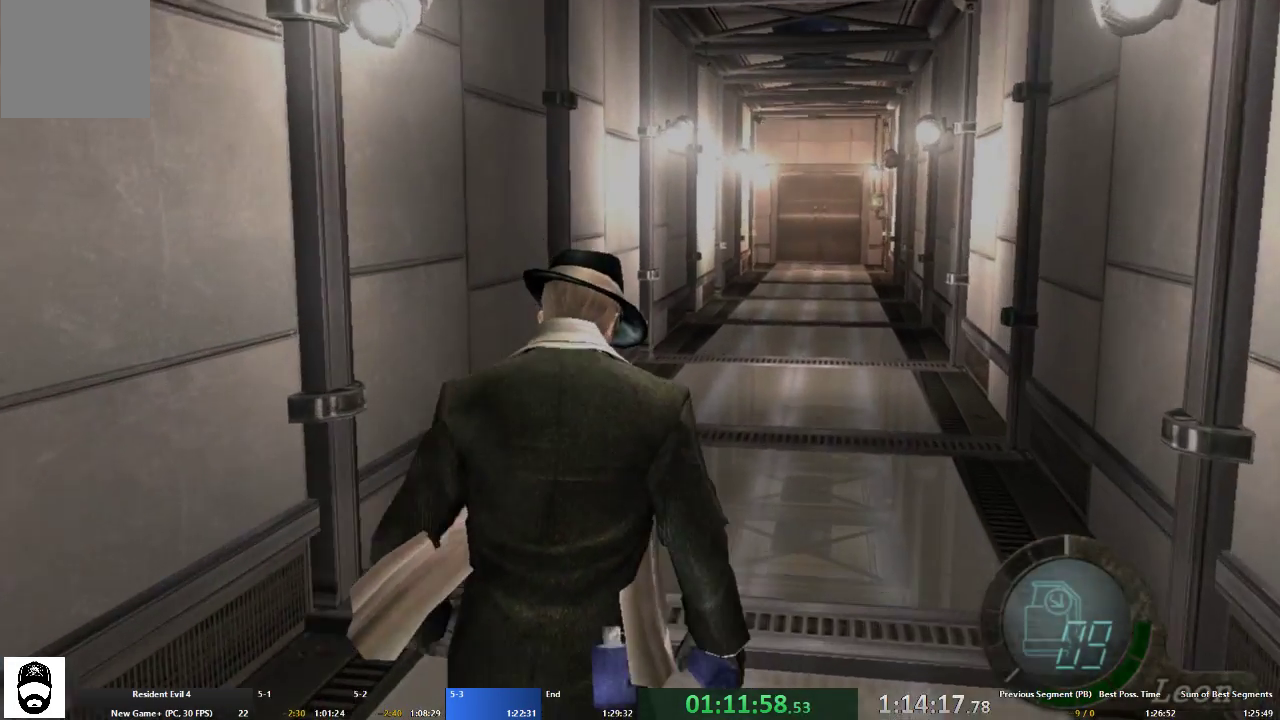
Gameplay with a controller (Xbox layout); each line is a JSON object with the inputs held at the frame after it. "events" lists button and stick changes between this image and that frame as [ms after this image, input, new state], when the widget could be followed in between. Not read: L3 R3.
{"buttons": ["A"], "left_stick": "up", "right_stick": "center"}
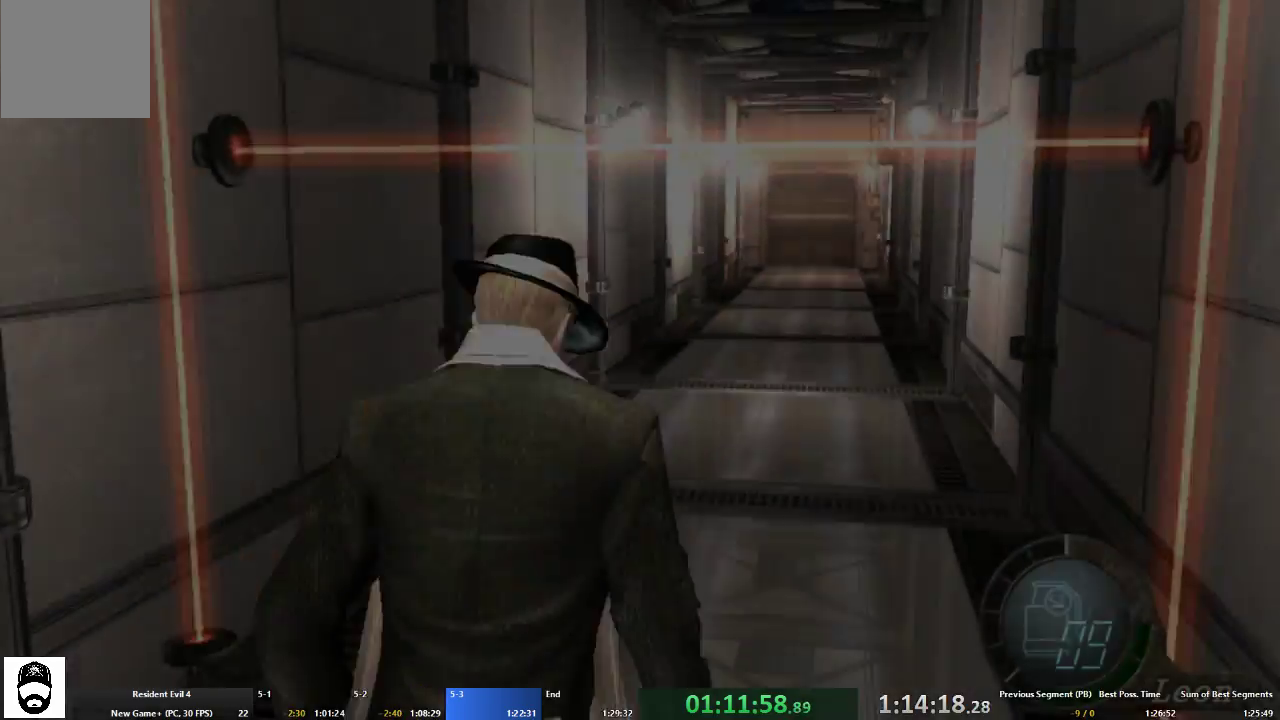
{"buttons": ["A"], "left_stick": "up", "right_stick": "center", "events": []}
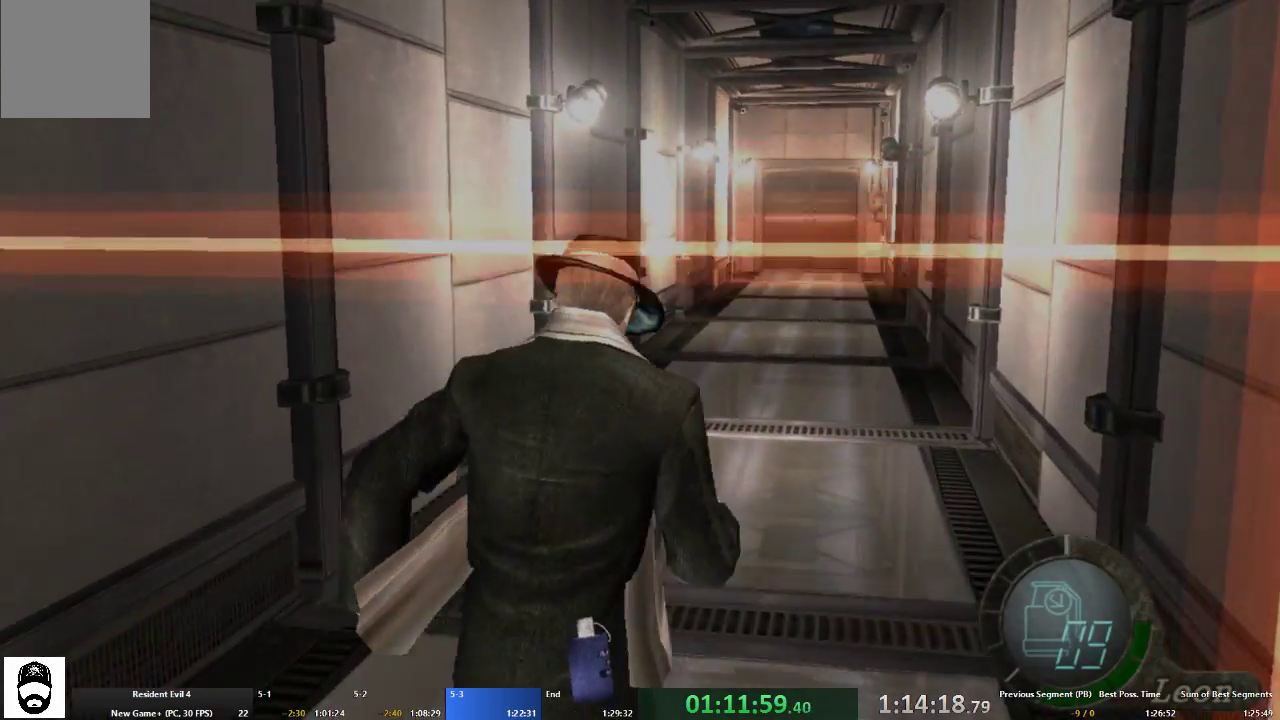
{"buttons": ["A"], "left_stick": "up", "right_stick": "center", "events": []}
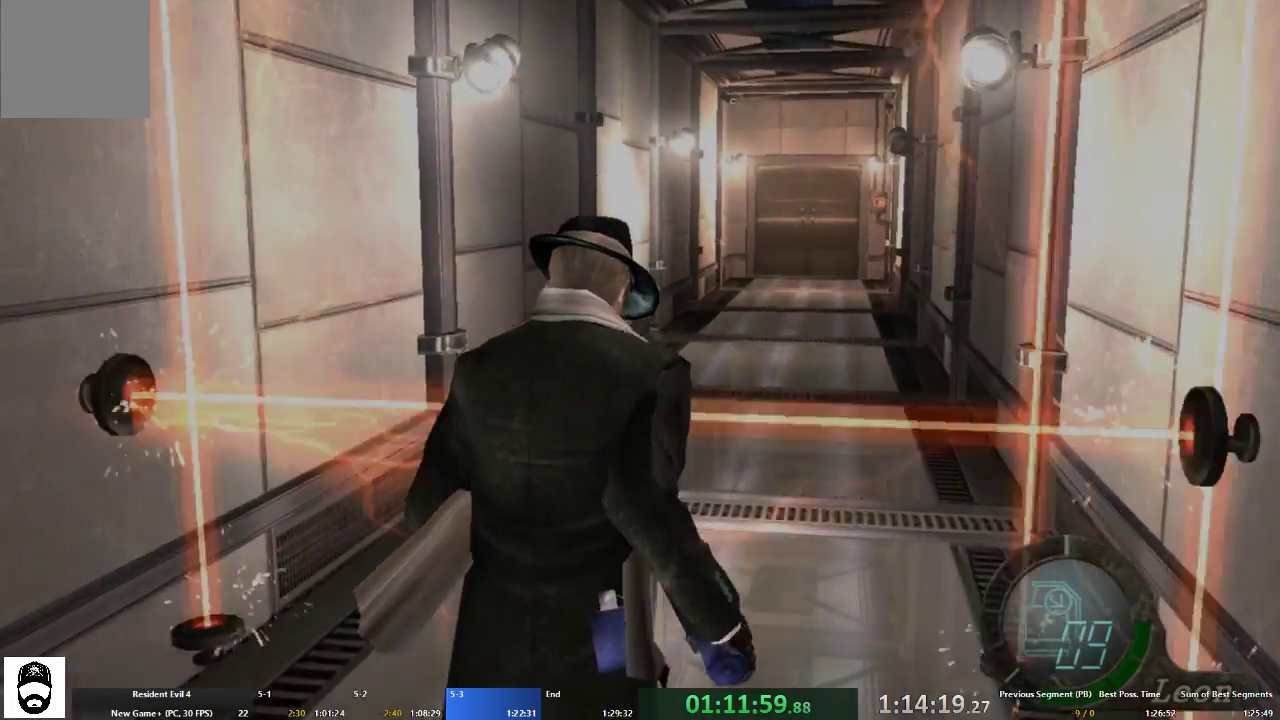
{"buttons": ["A"], "left_stick": "up", "right_stick": "center", "events": []}
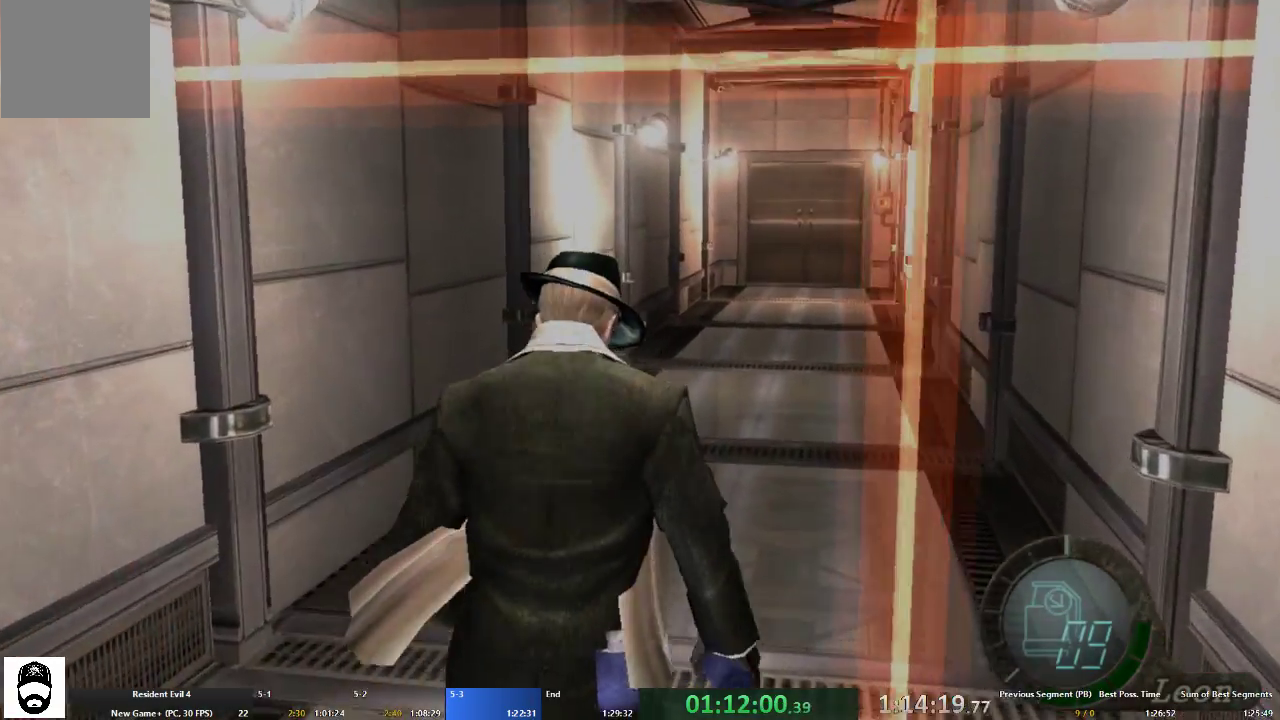
{"buttons": ["A"], "left_stick": "up", "right_stick": "center", "events": []}
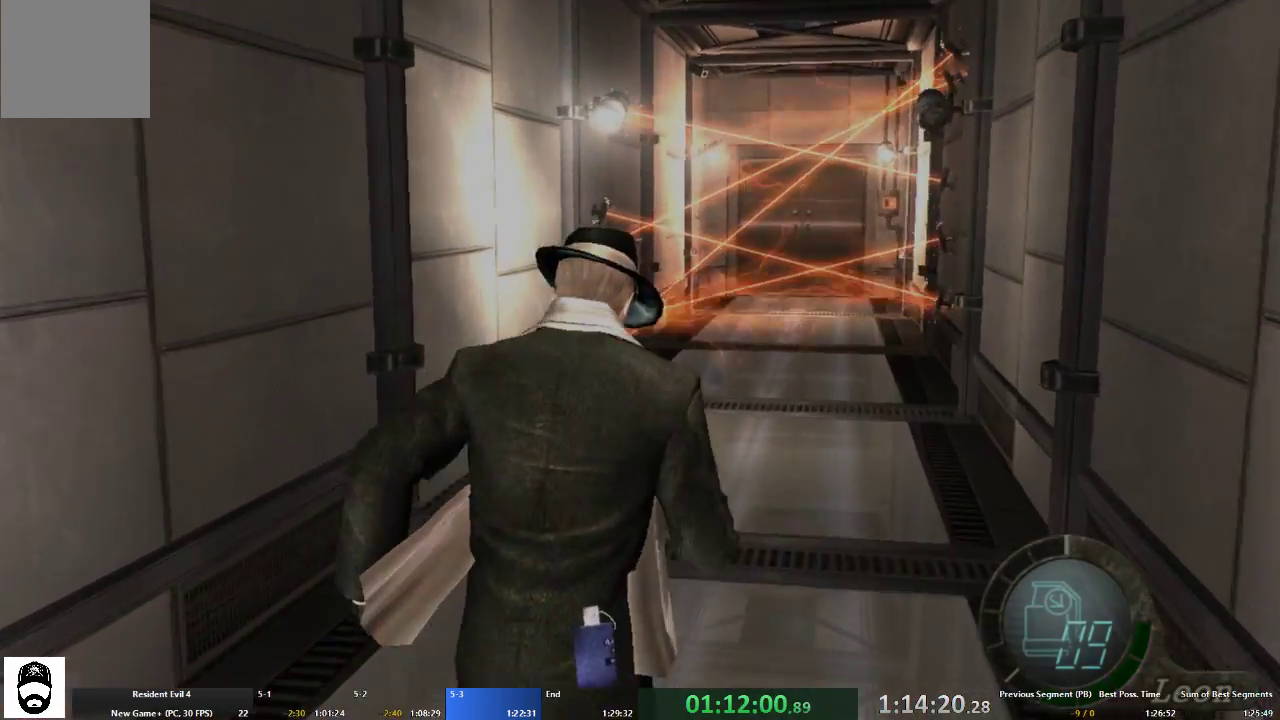
{"buttons": ["A"], "left_stick": "up", "right_stick": "center", "events": []}
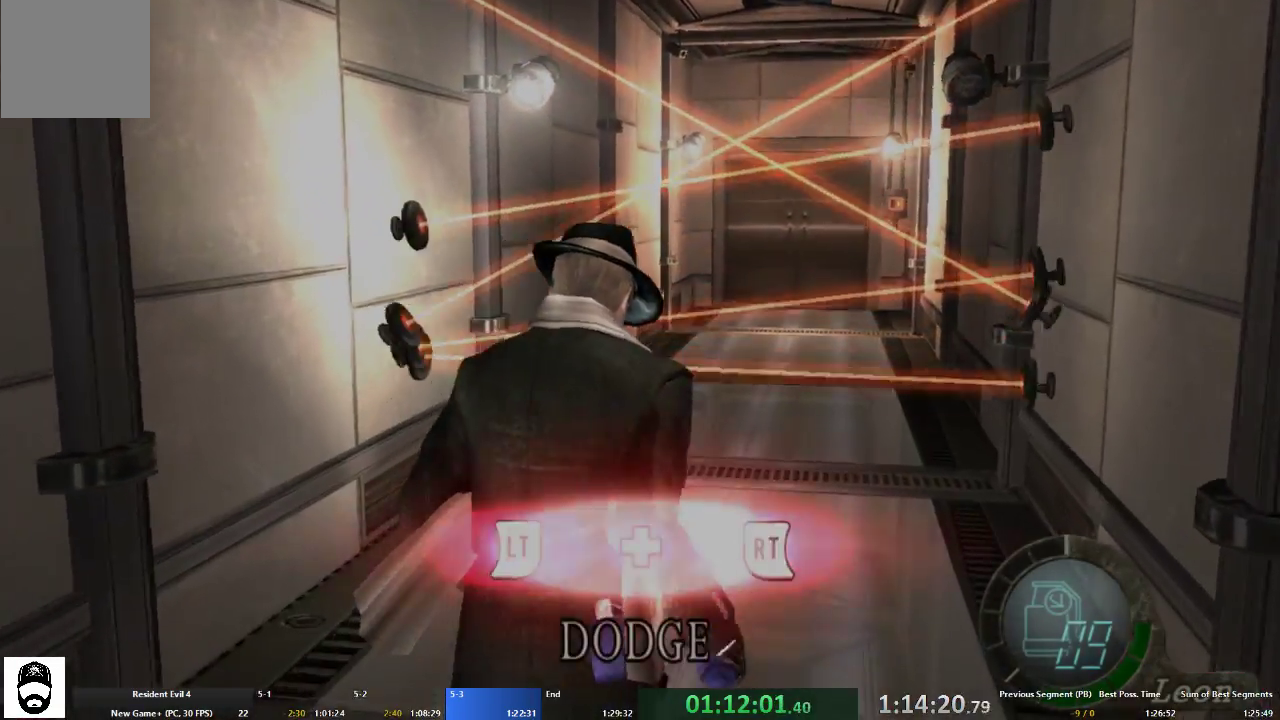
{"buttons": [], "left_stick": "center", "right_stick": "center"}
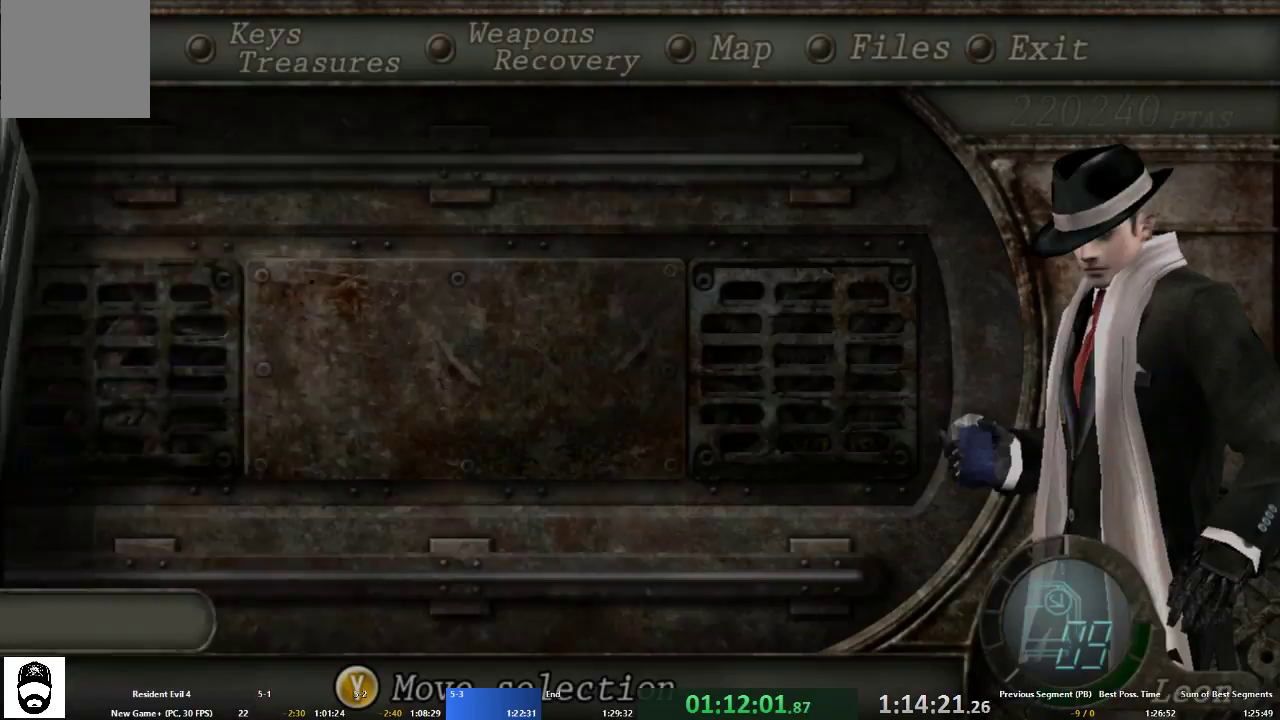
{"buttons": ["A"], "left_stick": "up", "right_stick": "center", "events": [[67, "A", "down"], [133, "A", "up"], [300, "START", "down"], [400, "START", "up"], [500, "A", "down"], [500, "left_stick", "up"]]}
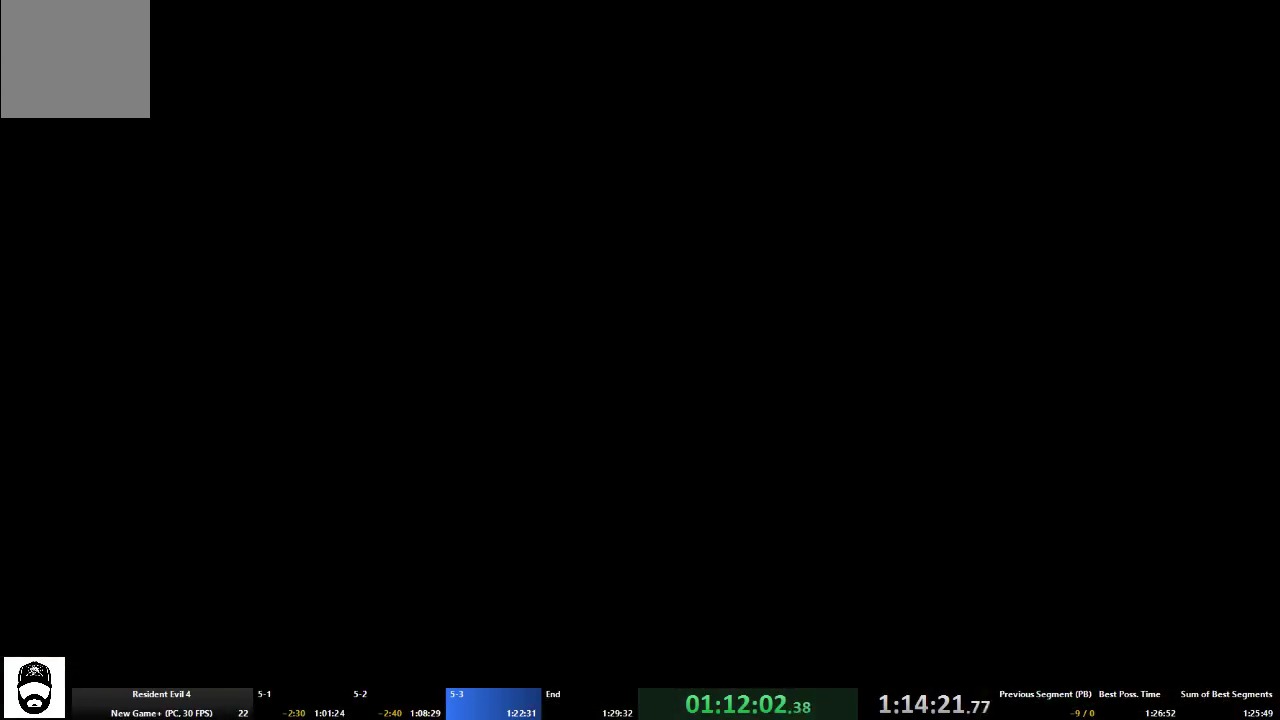
{"buttons": ["A"], "left_stick": "up", "right_stick": "center", "events": []}
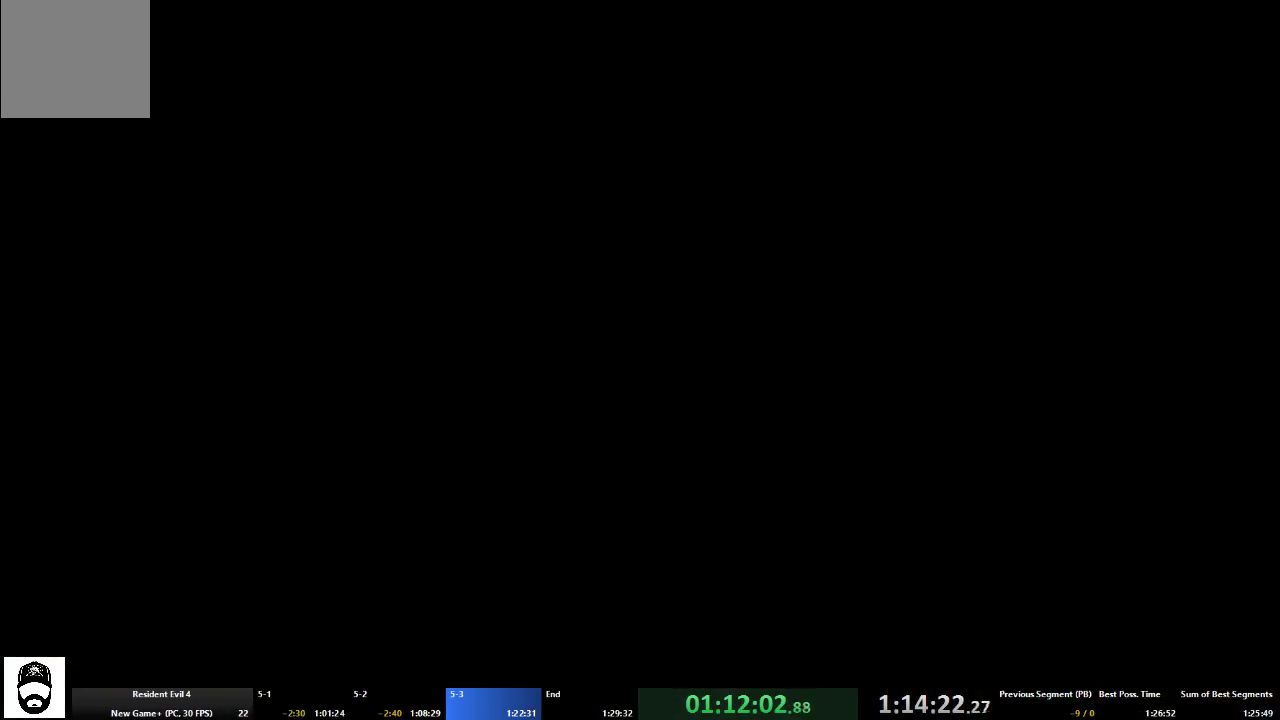
{"buttons": ["A"], "left_stick": "up", "right_stick": "center", "events": []}
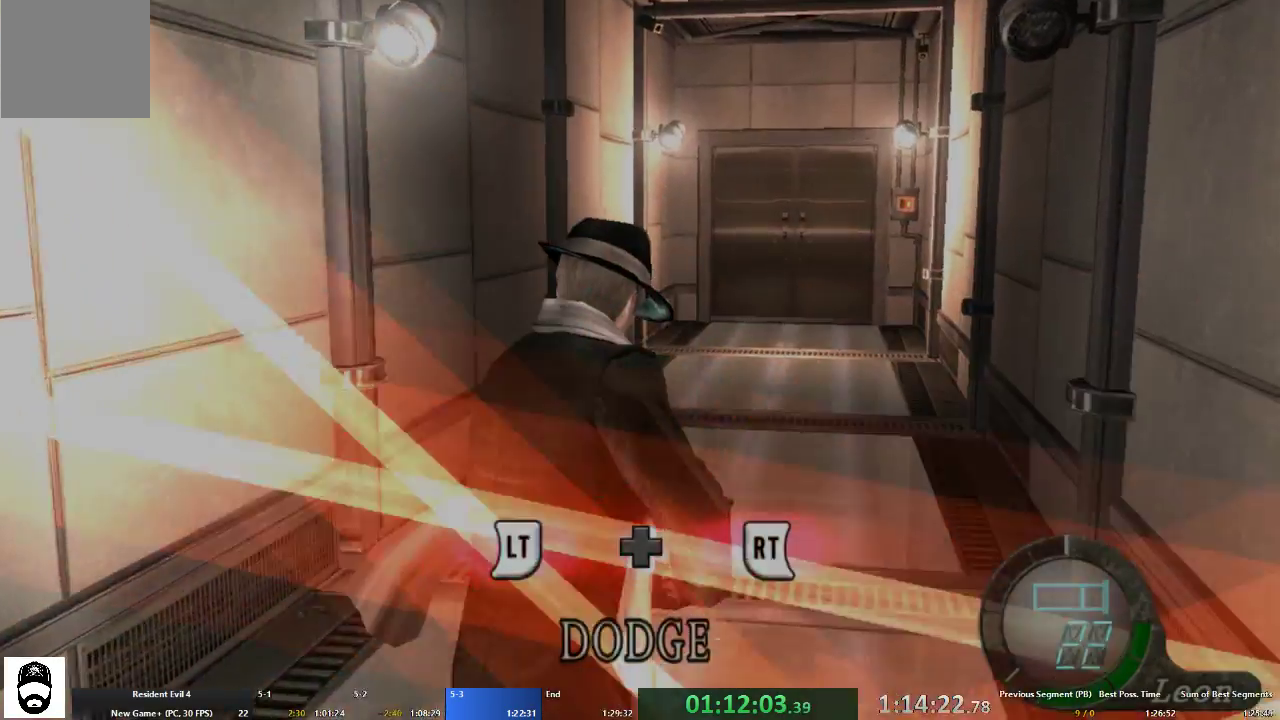
{"buttons": ["A"], "left_stick": "up", "right_stick": "center", "events": []}
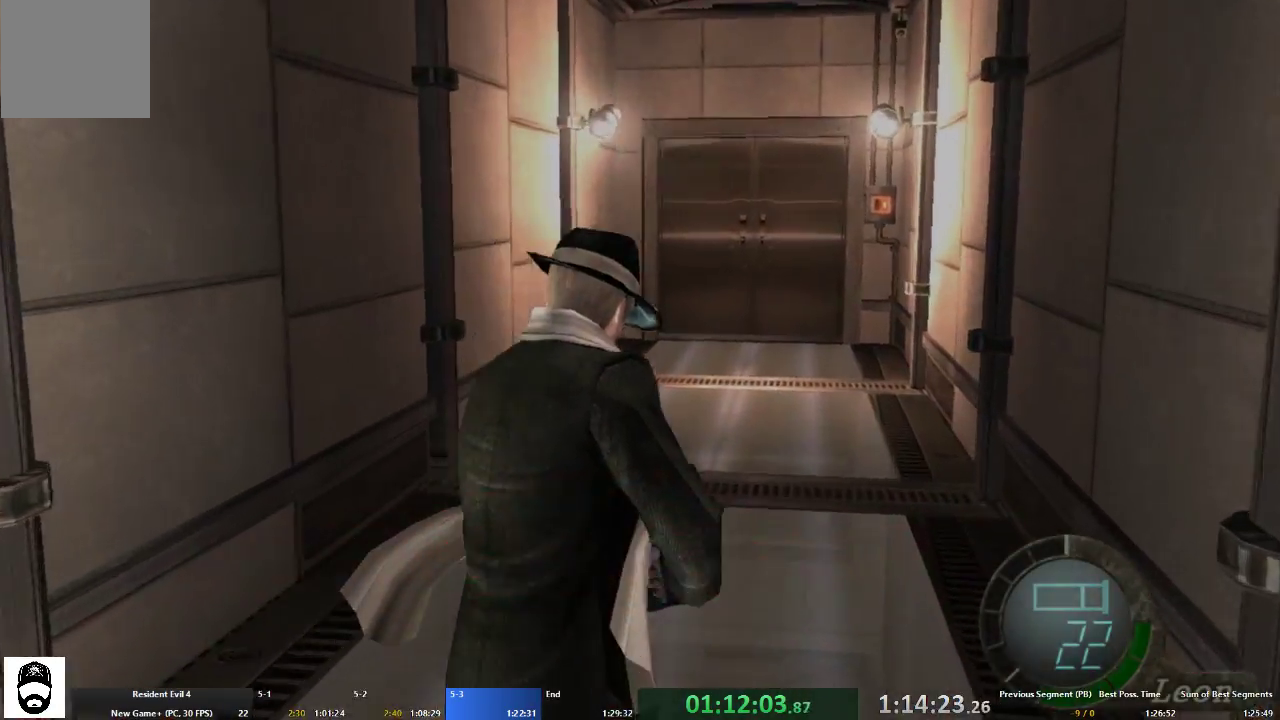
{"buttons": ["A"], "left_stick": "up", "right_stick": "center", "events": []}
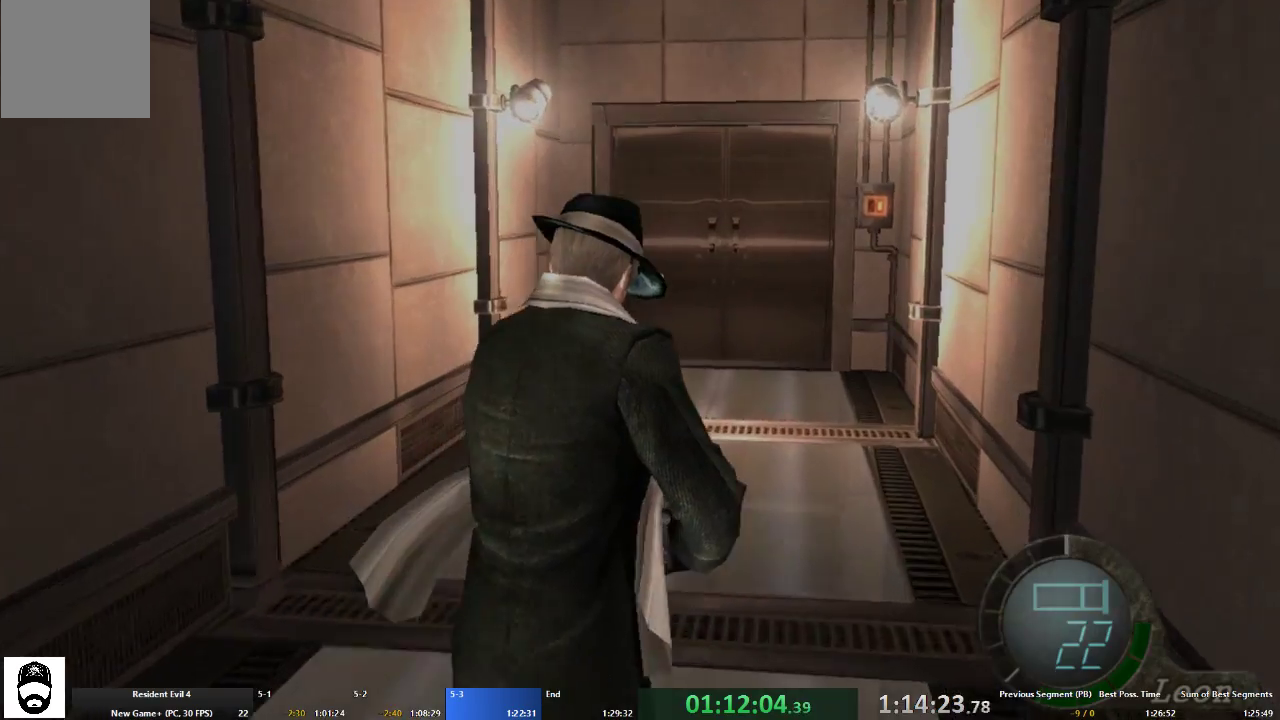
{"buttons": ["A", "X"], "left_stick": "up", "right_stick": "center", "events": [[500, "X", "down"]]}
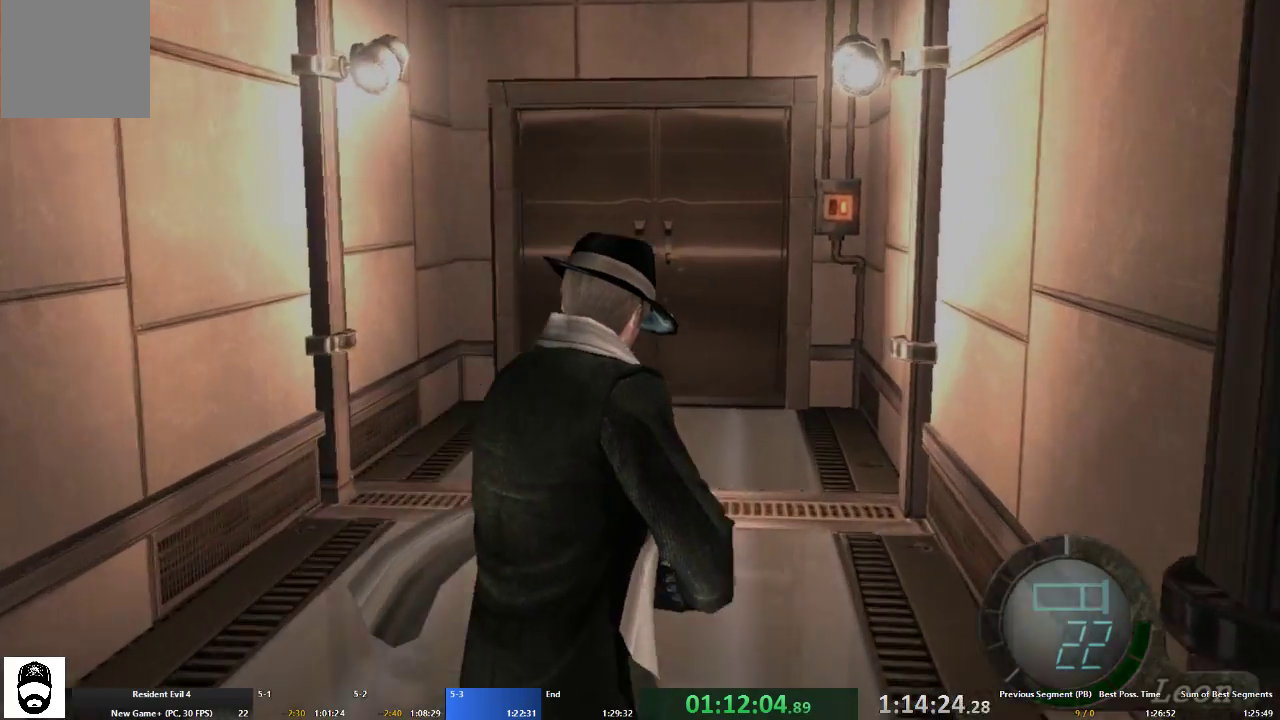
{"buttons": ["A", "X"], "left_stick": "up", "right_stick": "center", "events": [[67, "X", "up"], [133, "X", "down"], [233, "X", "up"], [300, "X", "down"], [400, "X", "up"], [467, "X", "down"]]}
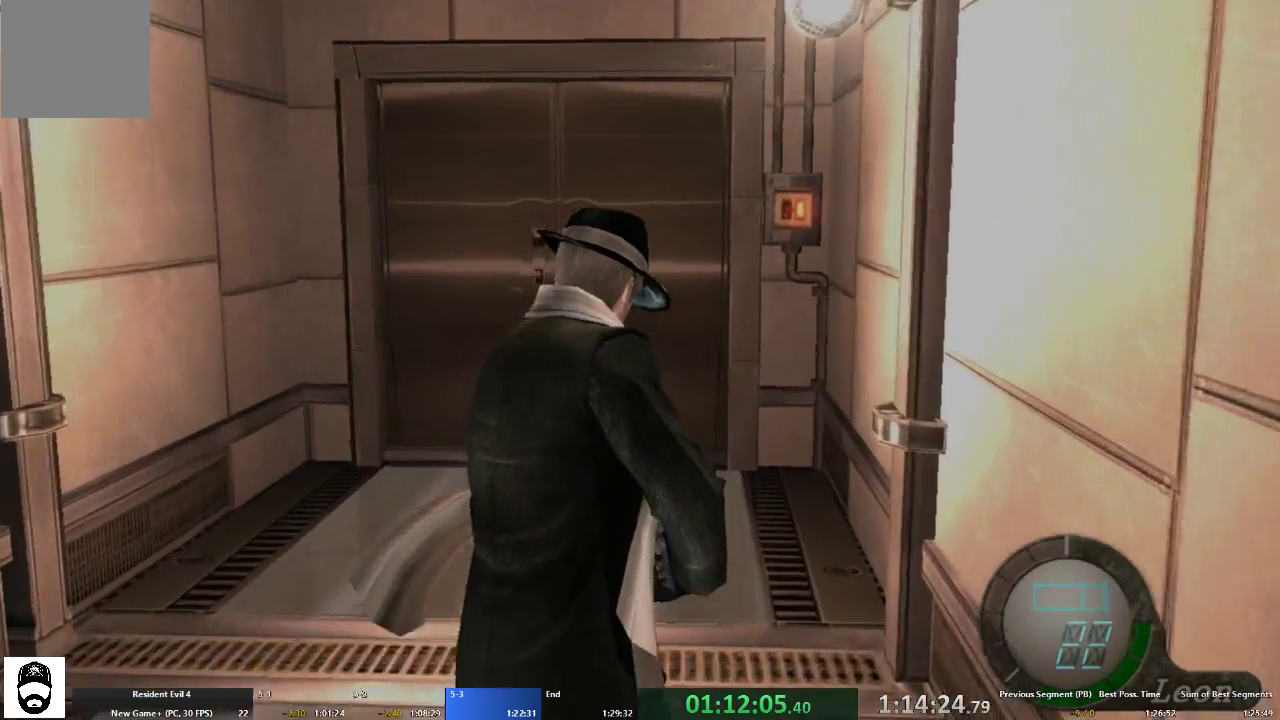
{"buttons": ["A"], "left_stick": "up", "right_stick": "center", "events": [[33, "X", "up"], [133, "X", "down"], [200, "X", "up"], [300, "X", "down"], [367, "X", "up"], [433, "X", "down"], [500, "X", "up"]]}
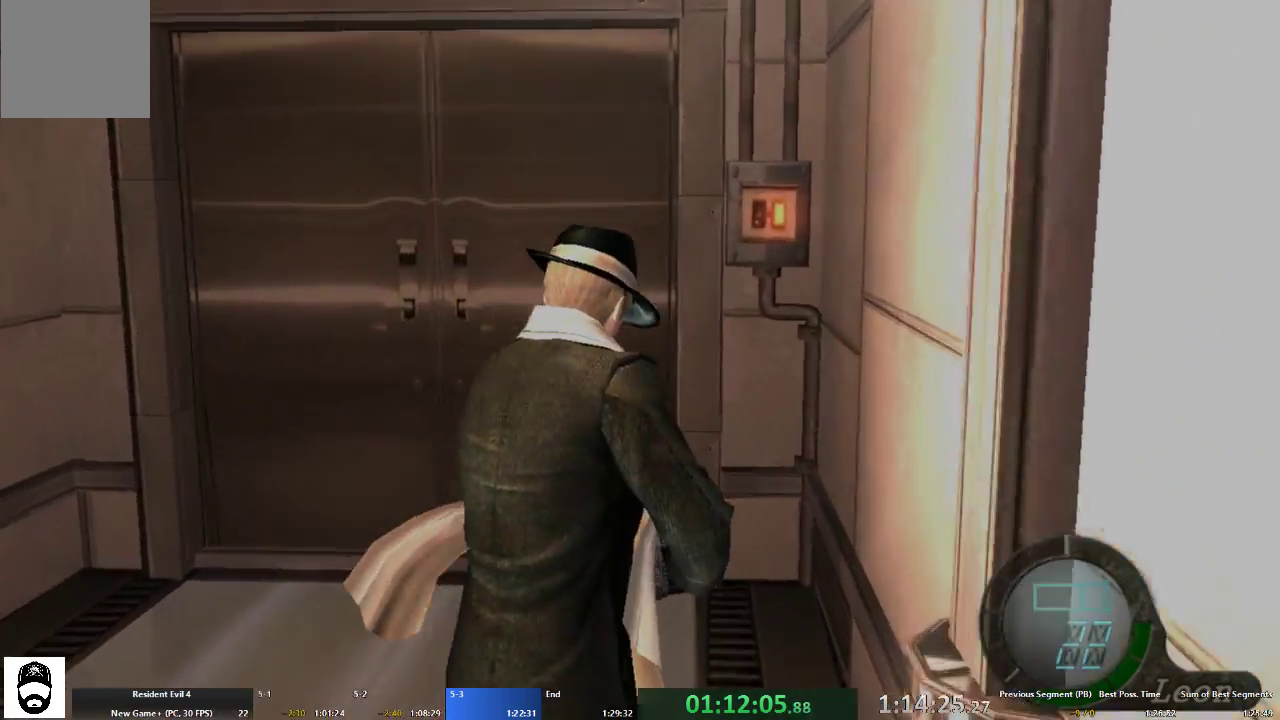
{"buttons": ["A"], "left_stick": "up", "right_stick": "center", "events": [[100, "X", "down"], [167, "X", "up"], [267, "X", "down"], [333, "X", "up"], [400, "X", "down"], [467, "X", "up"]]}
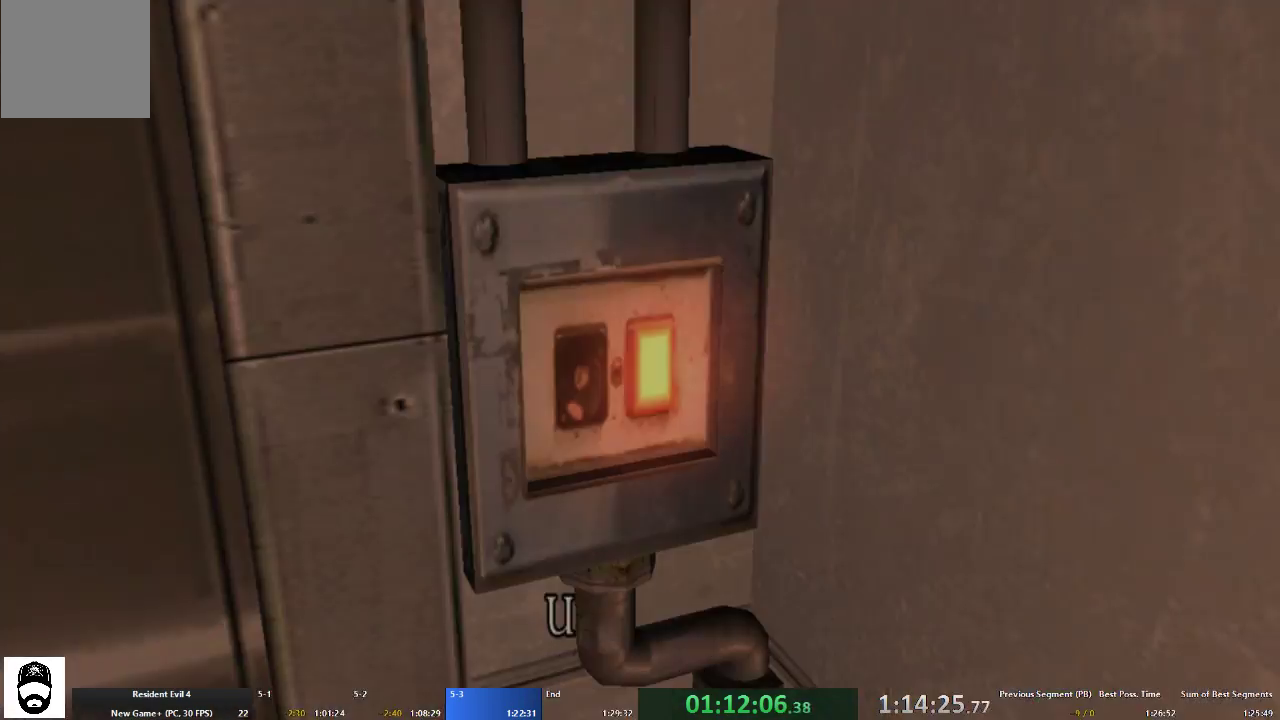
{"buttons": [], "left_stick": "down", "right_stick": "center", "events": [[67, "X", "down"], [100, "X", "up"], [167, "A", "up"], [167, "left_stick", "center"], [200, "X", "down"], [267, "X", "up"], [267, "left_stick", "down"], [333, "A", "down"], [333, "X", "down"], [400, "X", "up"], [433, "A", "up"]]}
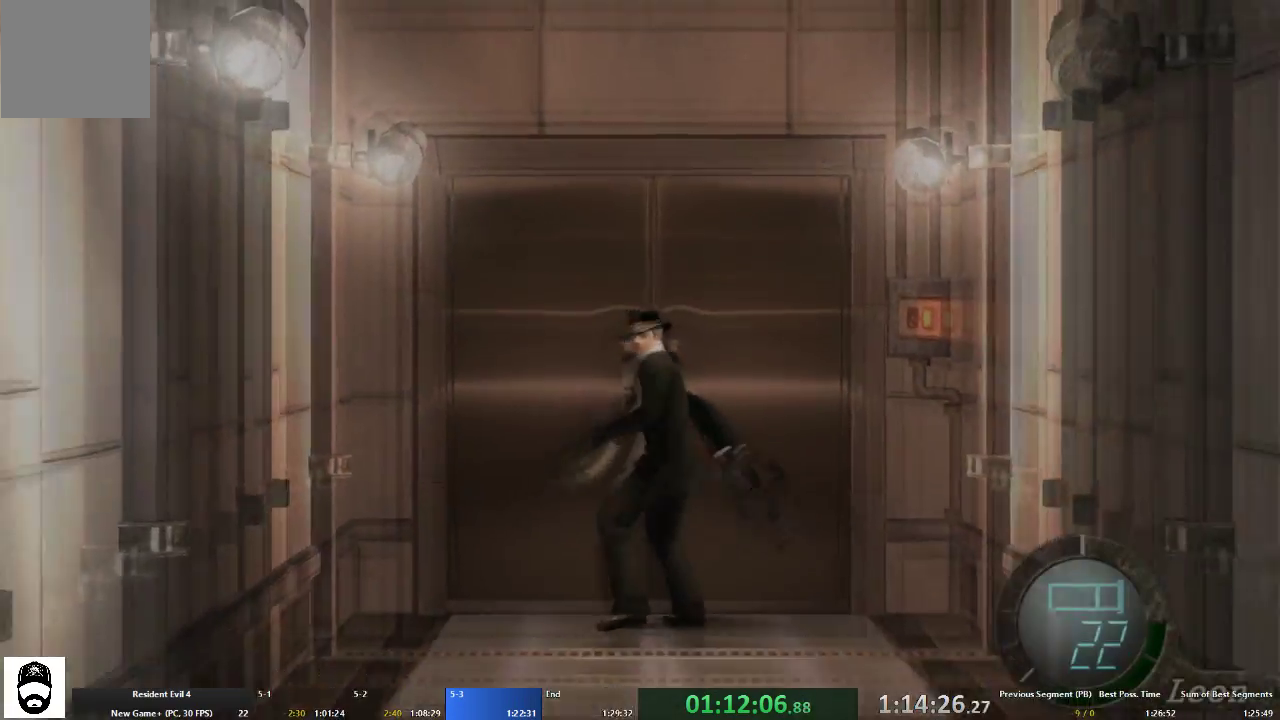
{"buttons": [], "left_stick": "down", "right_stick": "center", "events": [[33, "A", "down"], [133, "A", "up"], [233, "A", "down"], [333, "A", "up"]]}
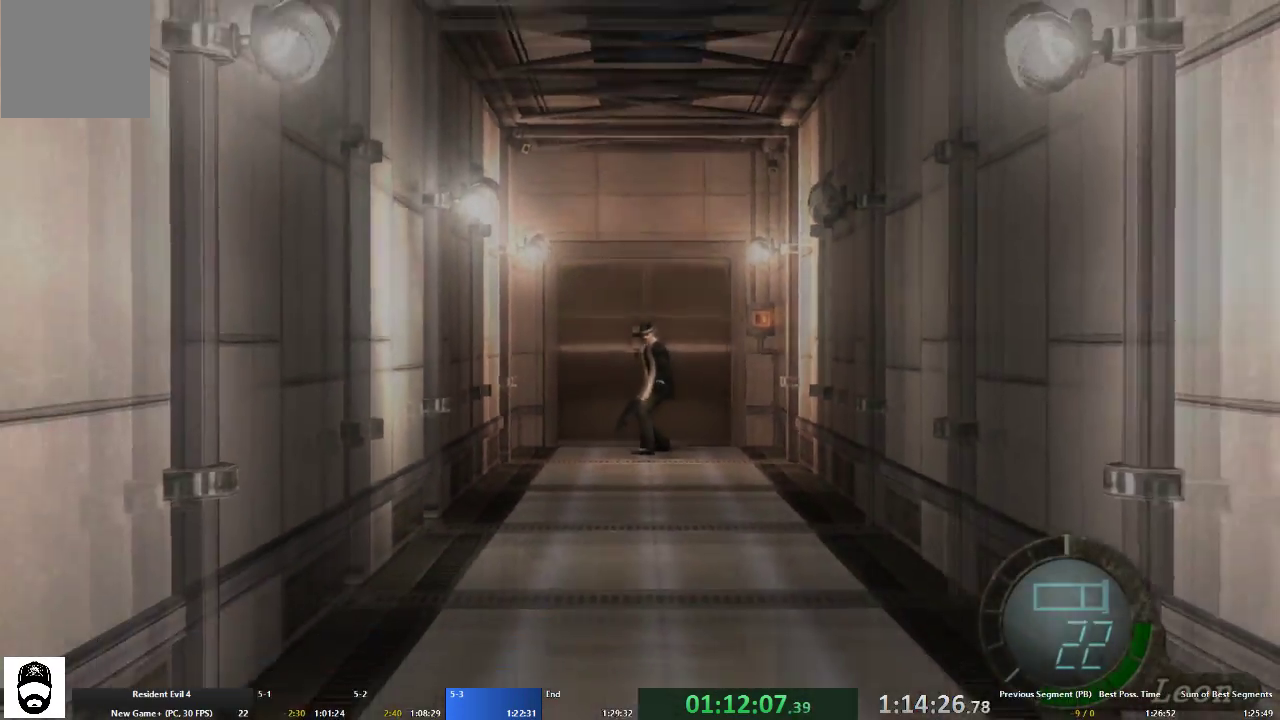
{"buttons": ["A"], "left_stick": "down", "right_stick": "center"}
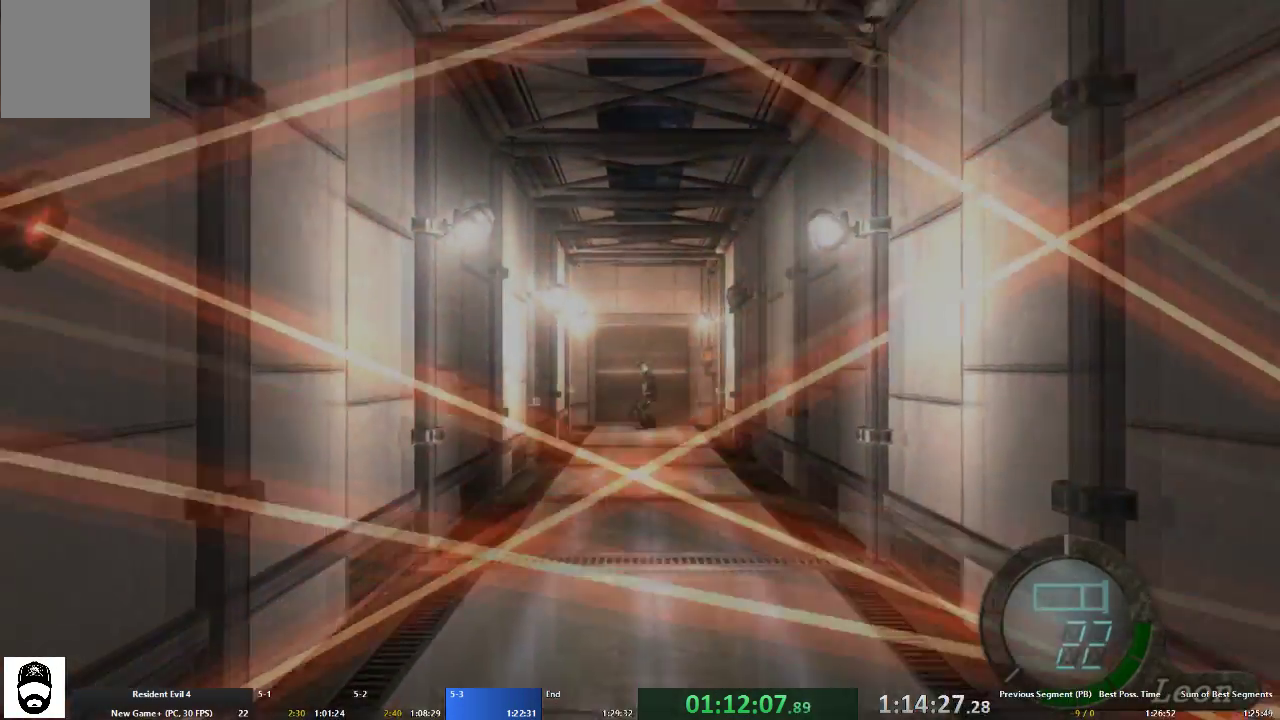
{"buttons": [], "left_stick": "down", "right_stick": "center", "events": [[100, "A", "up"], [200, "A", "down"], [300, "A", "up"]]}
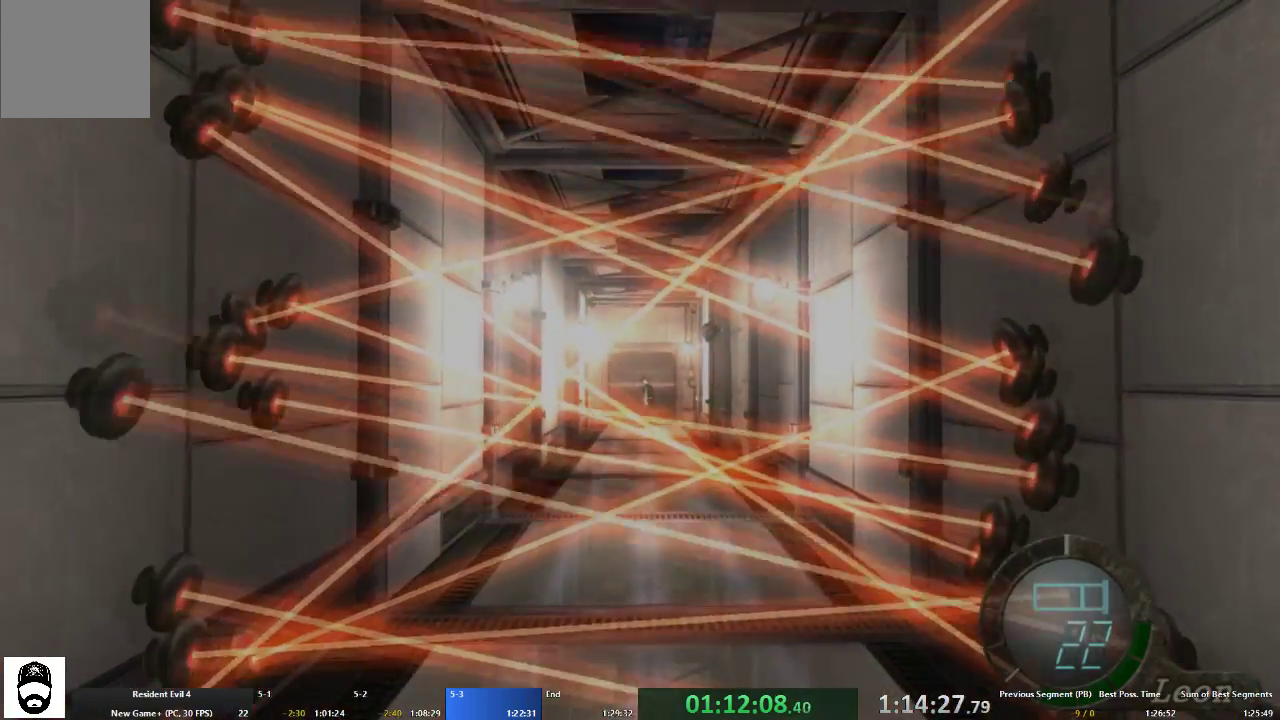
{"buttons": [], "left_stick": "down", "right_stick": "center", "events": [[100, "A", "down"], [167, "A", "up"], [267, "A", "down"], [333, "A", "up"], [400, "A", "down"], [500, "A", "up"]]}
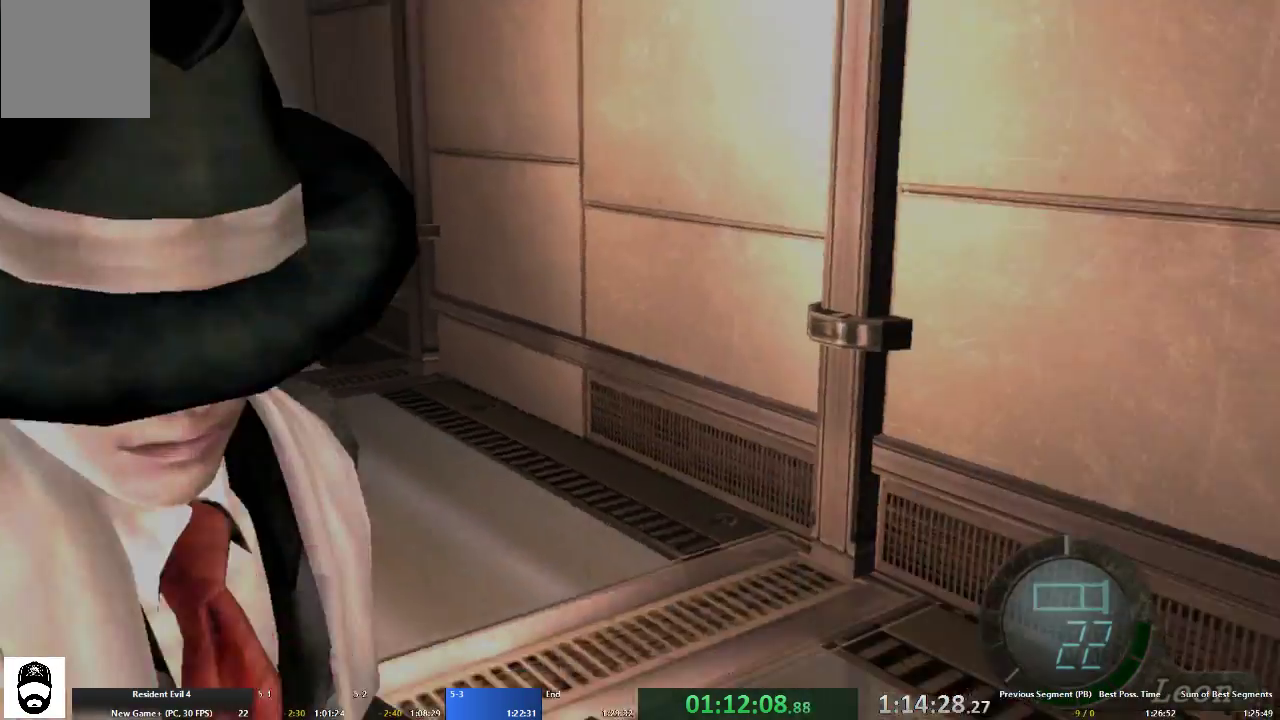
{"buttons": ["X"], "left_stick": "center", "right_stick": "center", "events": [[67, "A", "down"], [167, "A", "up"], [167, "X", "down"], [200, "left_stick", "center"], [233, "X", "up"], [300, "X", "down"], [400, "X", "up"], [467, "X", "down"]]}
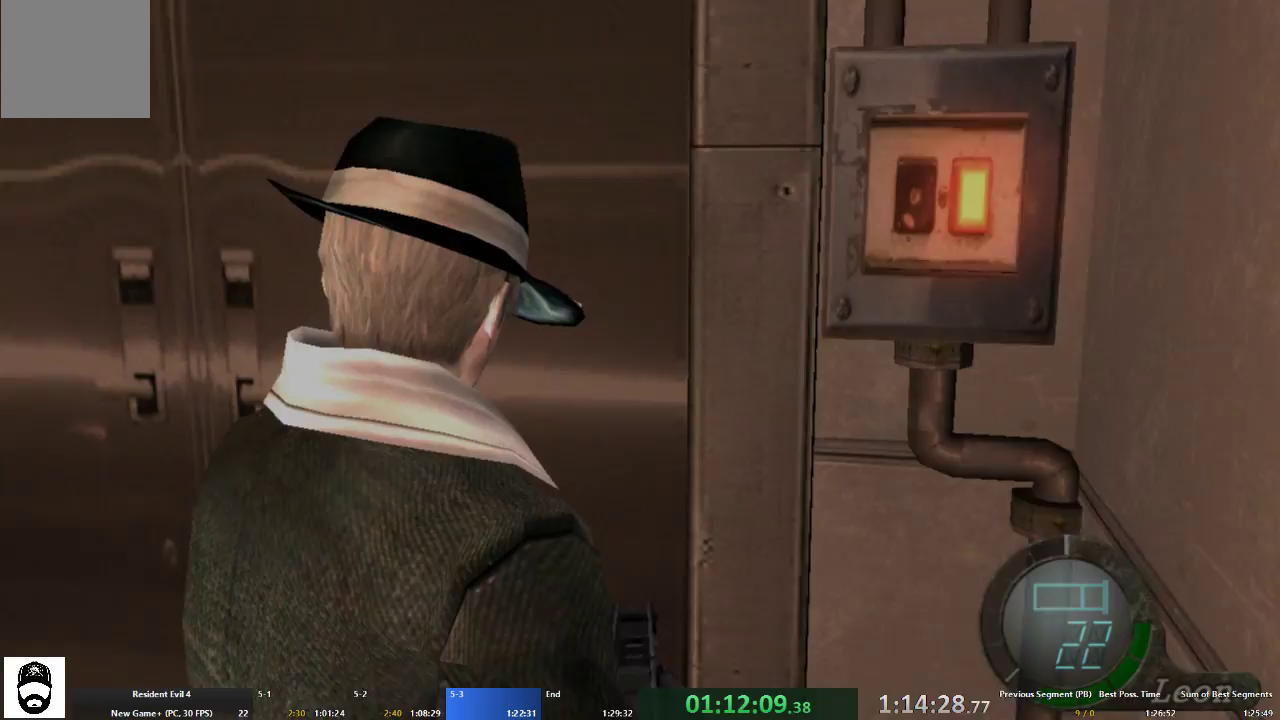
{"buttons": ["X"], "left_stick": "center", "right_stick": "center", "events": [[33, "X", "up"], [100, "X", "down"], [167, "X", "up"], [233, "X", "down"], [300, "X", "up"], [367, "X", "down"], [433, "X", "up"], [467, "X", "down"]]}
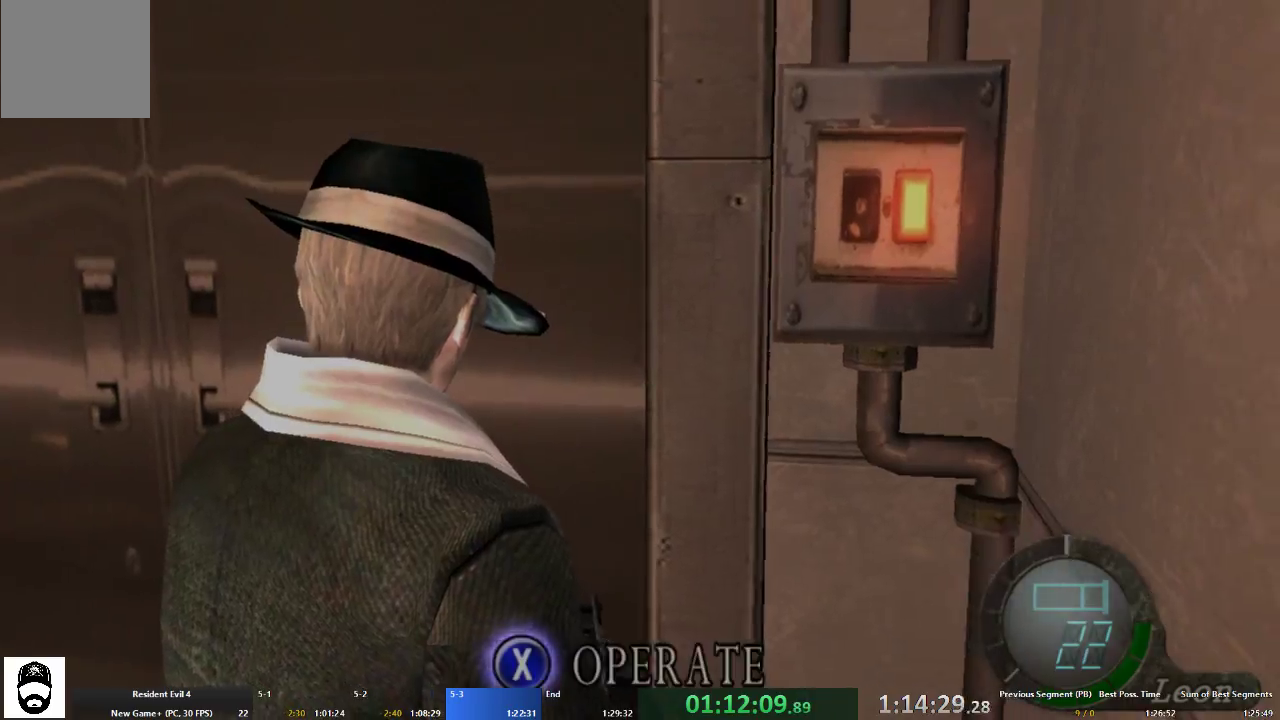
{"buttons": [], "left_stick": "center", "right_stick": "center", "events": [[33, "X", "up"], [100, "L2", "down"], [133, "R2", "down"], [200, "L2", "up"], [233, "R2", "up"], [267, "L2", "down"], [333, "R2", "down"], [367, "L2", "up"], [367, "R2", "up"], [433, "L2", "down"], [500, "L2", "up"]]}
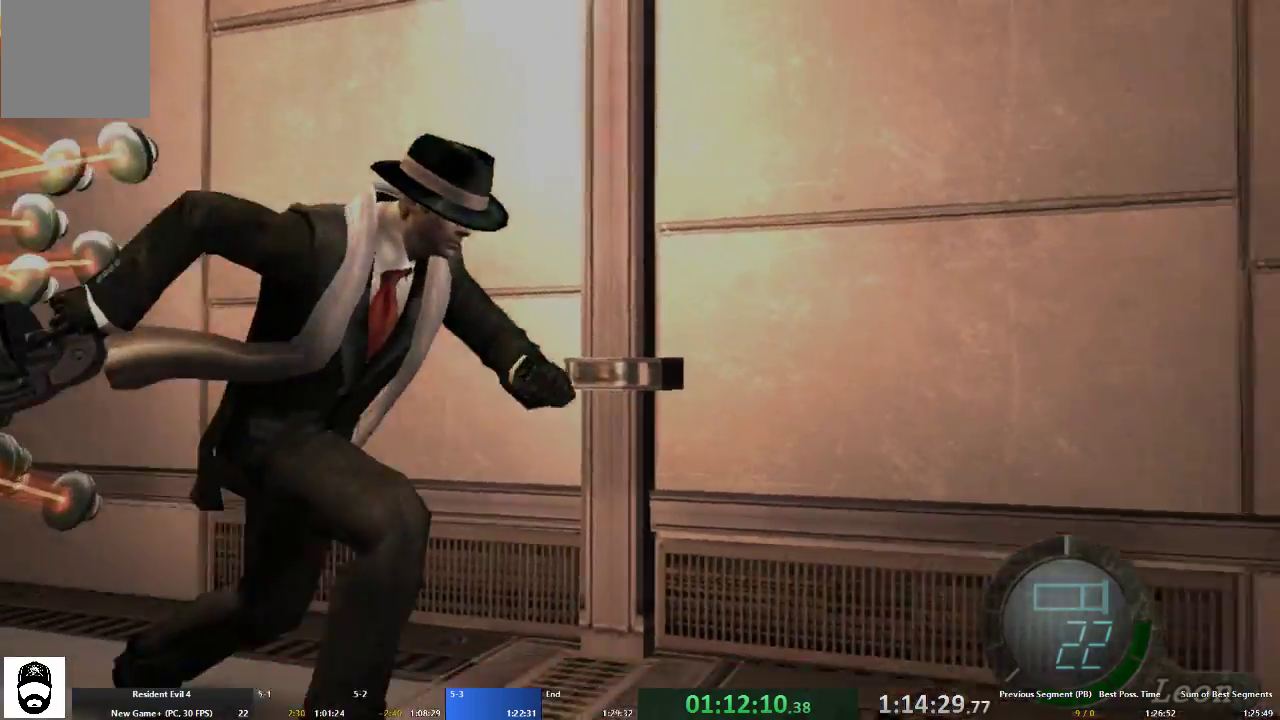
{"buttons": ["A"], "left_stick": "up", "right_stick": "center", "events": [[400, "left_stick", "up"], [433, "A", "down"]]}
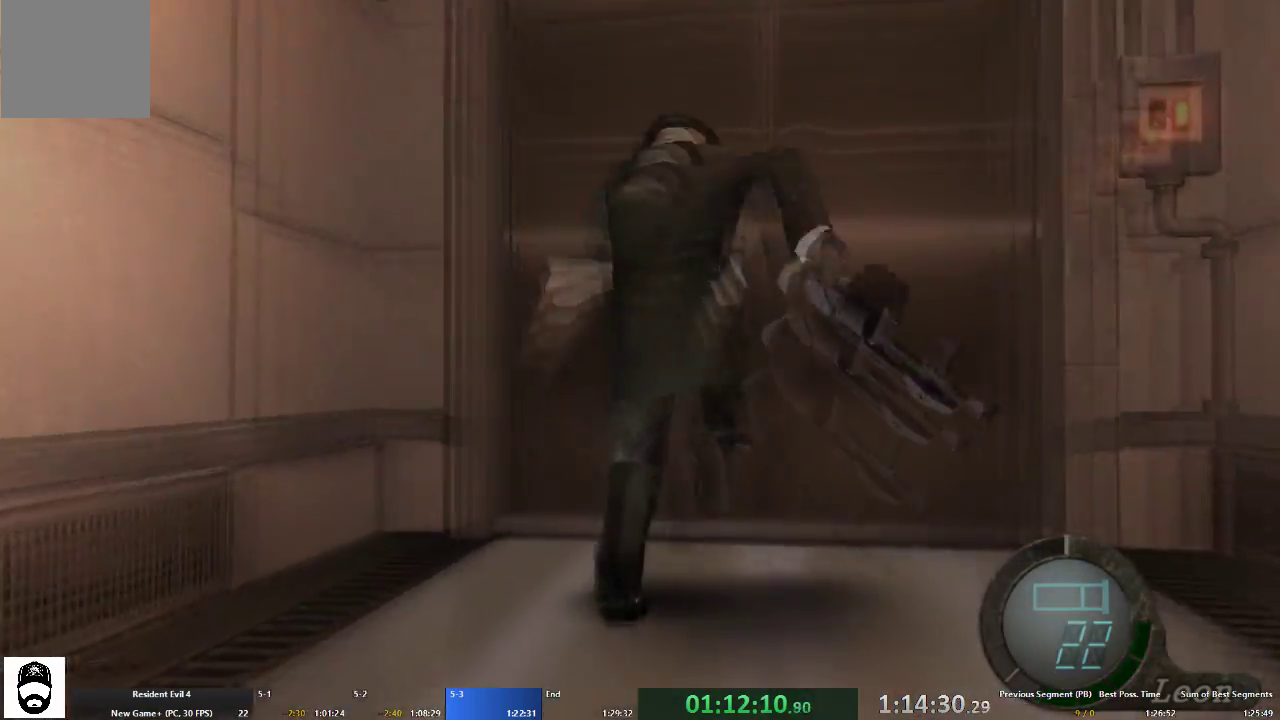
{"buttons": ["A"], "left_stick": "up", "right_stick": "center", "events": []}
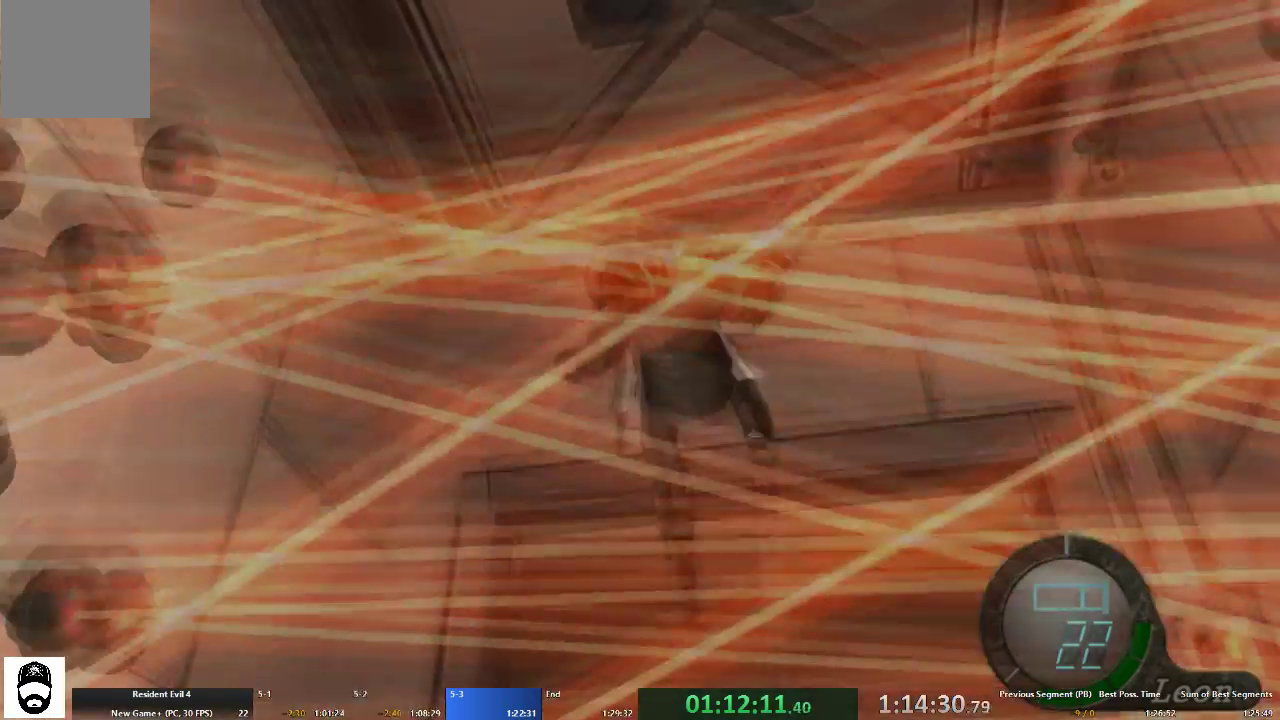
{"buttons": ["A"], "left_stick": "up", "right_stick": "center", "events": []}
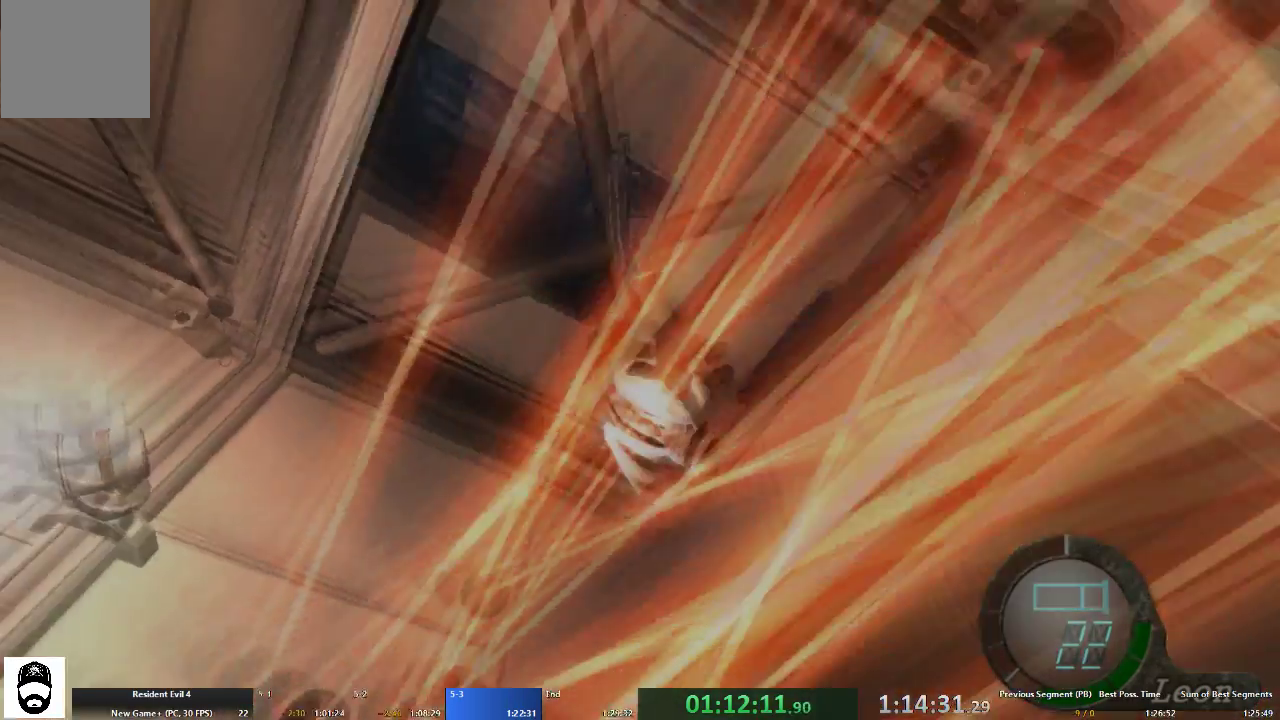
{"buttons": ["A"], "left_stick": "up", "right_stick": "center", "events": []}
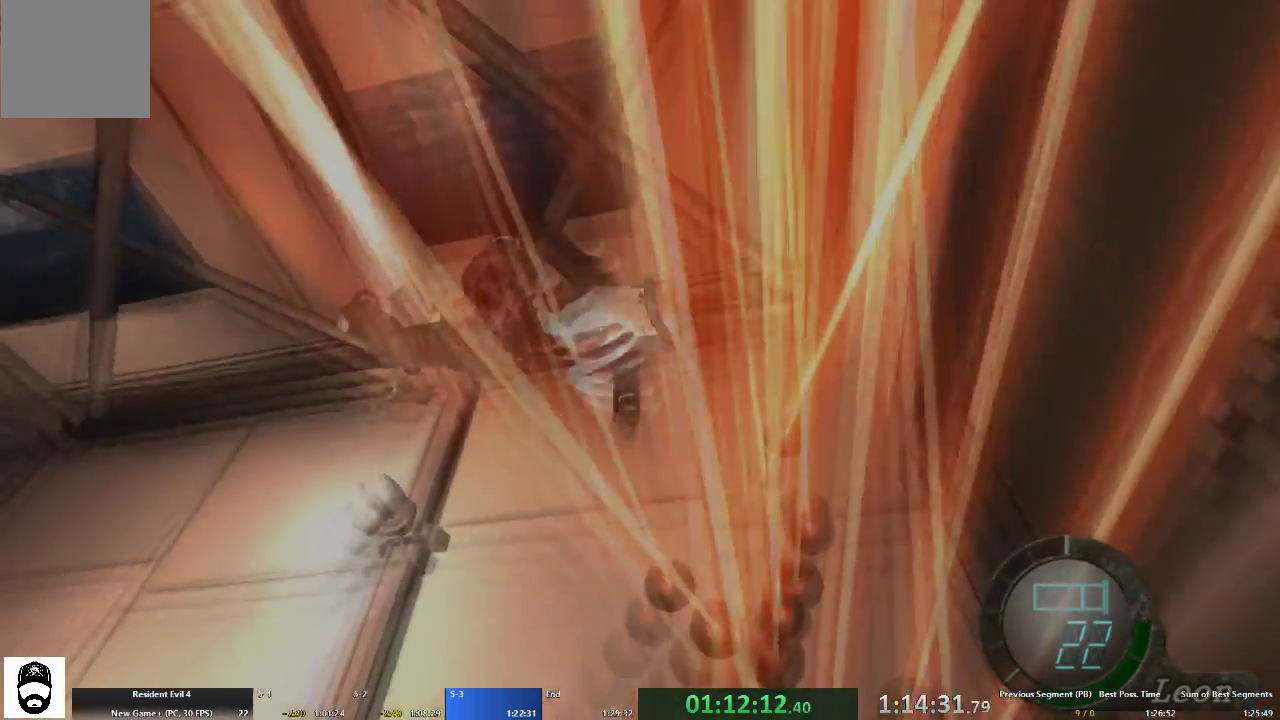
{"buttons": ["A"], "left_stick": "up", "right_stick": "center", "events": []}
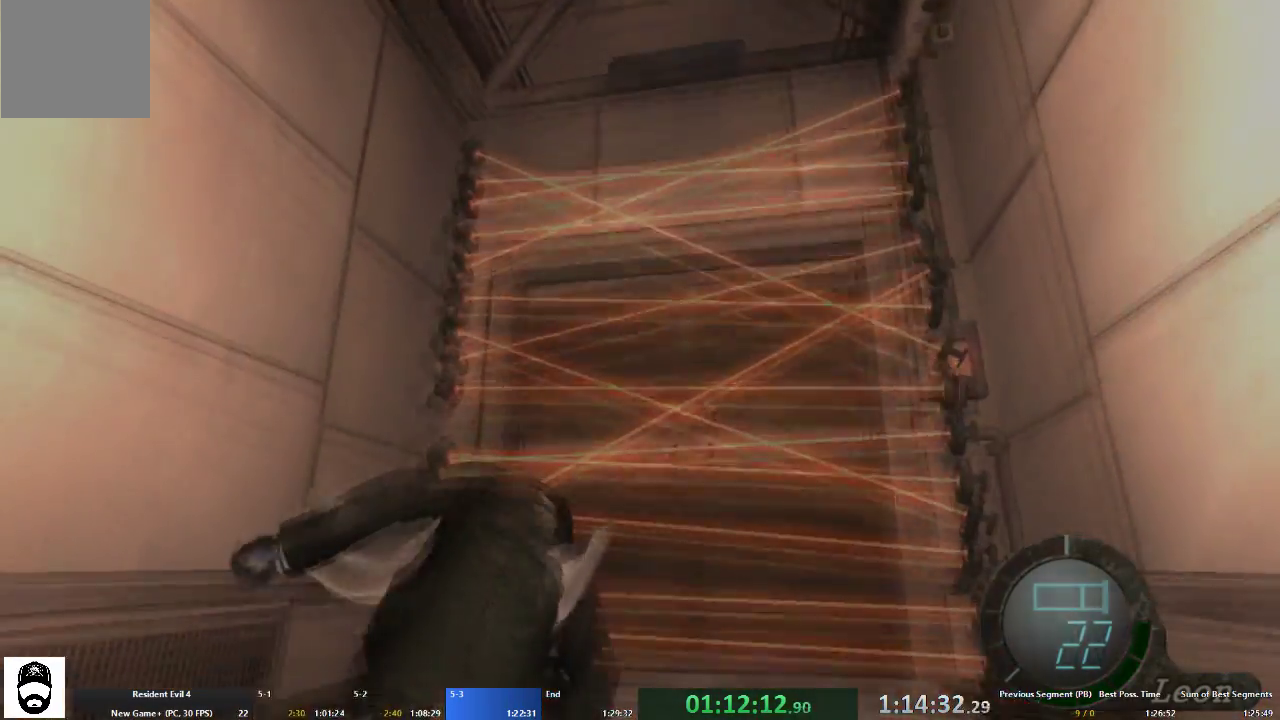
{"buttons": ["A"], "left_stick": "up", "right_stick": "center", "events": []}